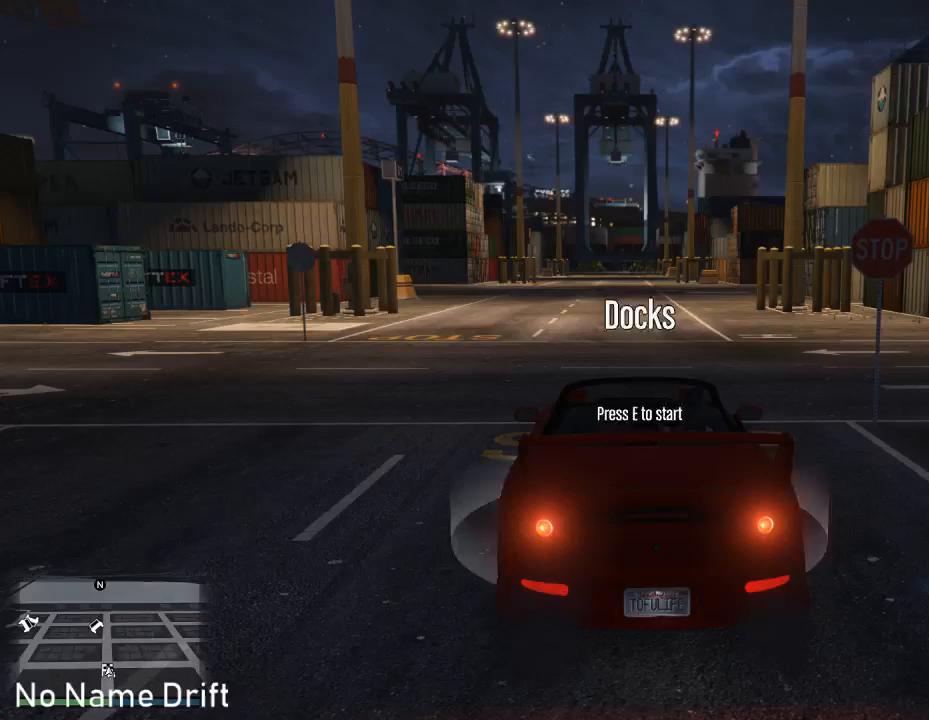
Gameplay with a controller (Xbox layout); each line is a JSON object with the inputs held at the frame after it. "events" lists button and stick changes between this image and that frame as [ms after this image, input, new state], when the widget could be followed in between. Not read: DPAD_DOWN DPAD_LEFT DPAD_RIGHT DPAD_UP L1 R1.
{"buttons": [], "left_stick": "center", "right_stick": "center", "events": []}
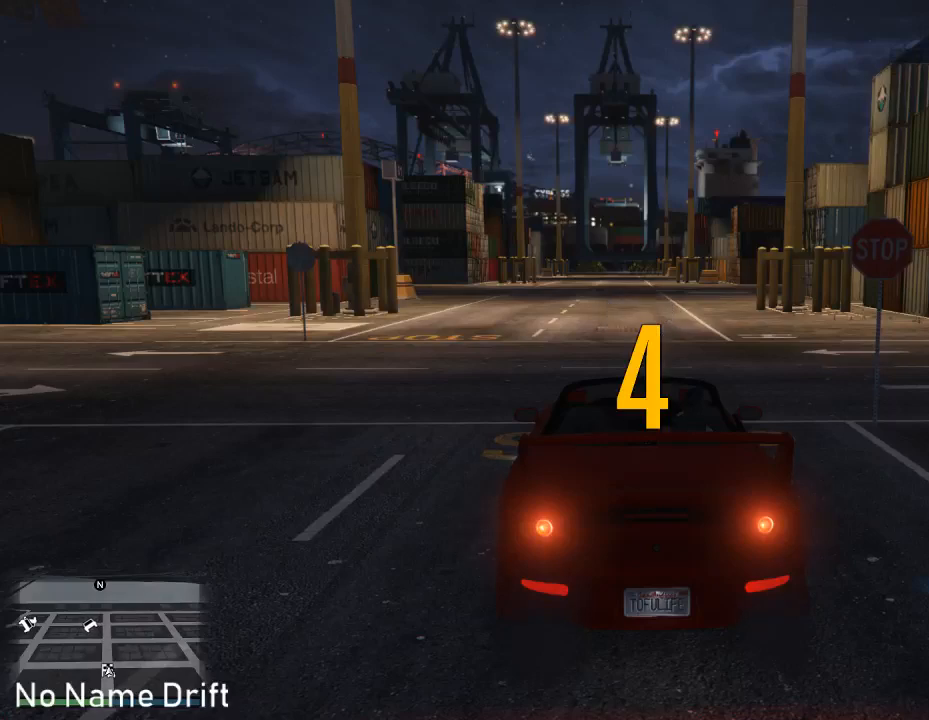
{"buttons": [], "left_stick": "center", "right_stick": "center", "events": []}
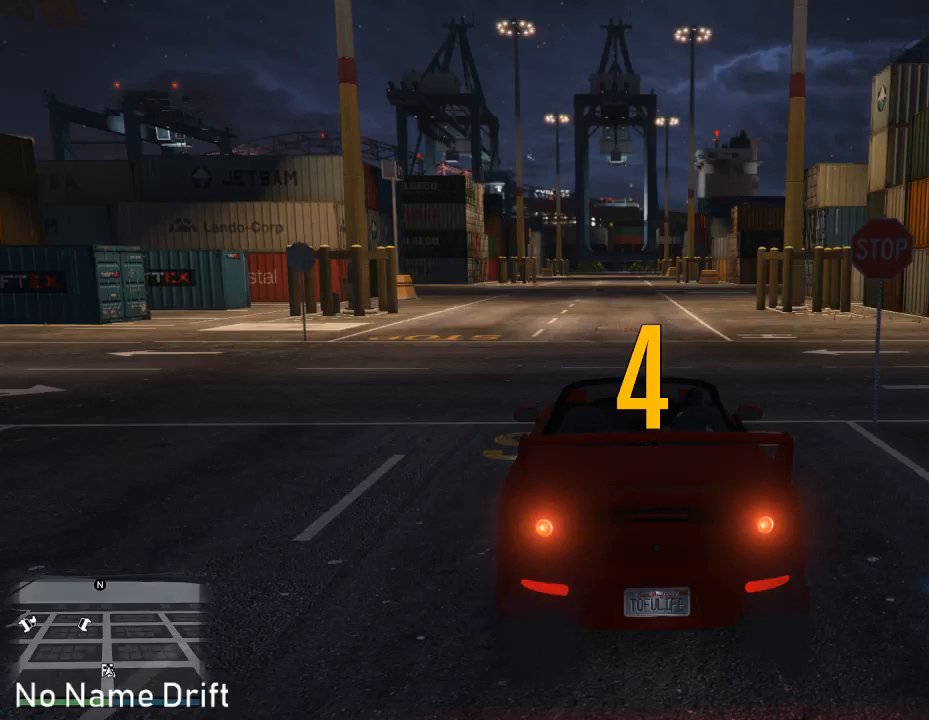
{"buttons": [], "left_stick": "center", "right_stick": "center", "events": []}
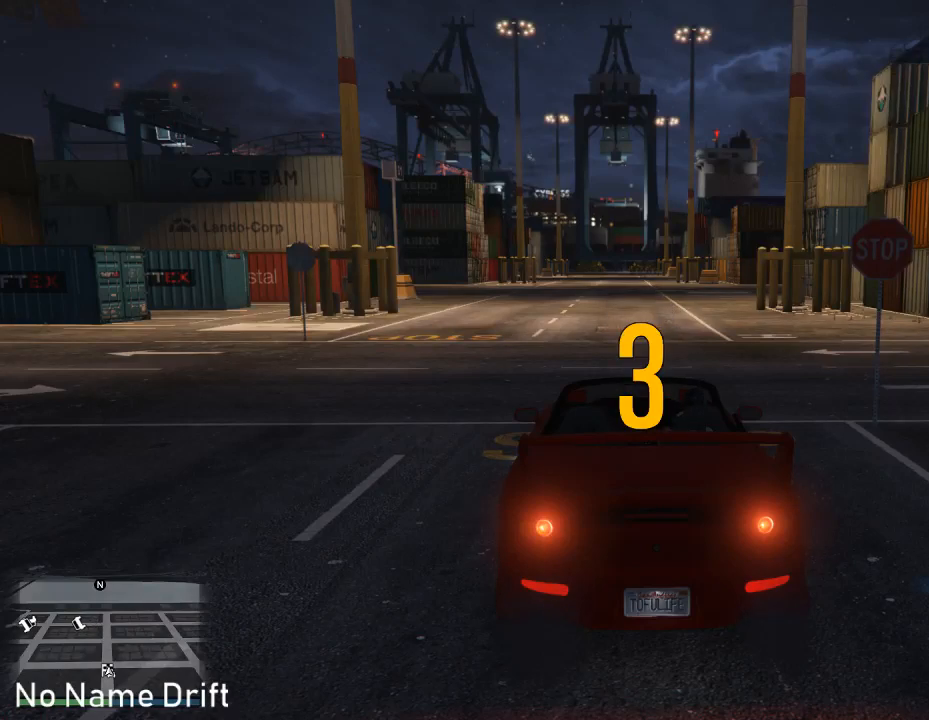
{"buttons": [], "left_stick": "center", "right_stick": "center", "events": []}
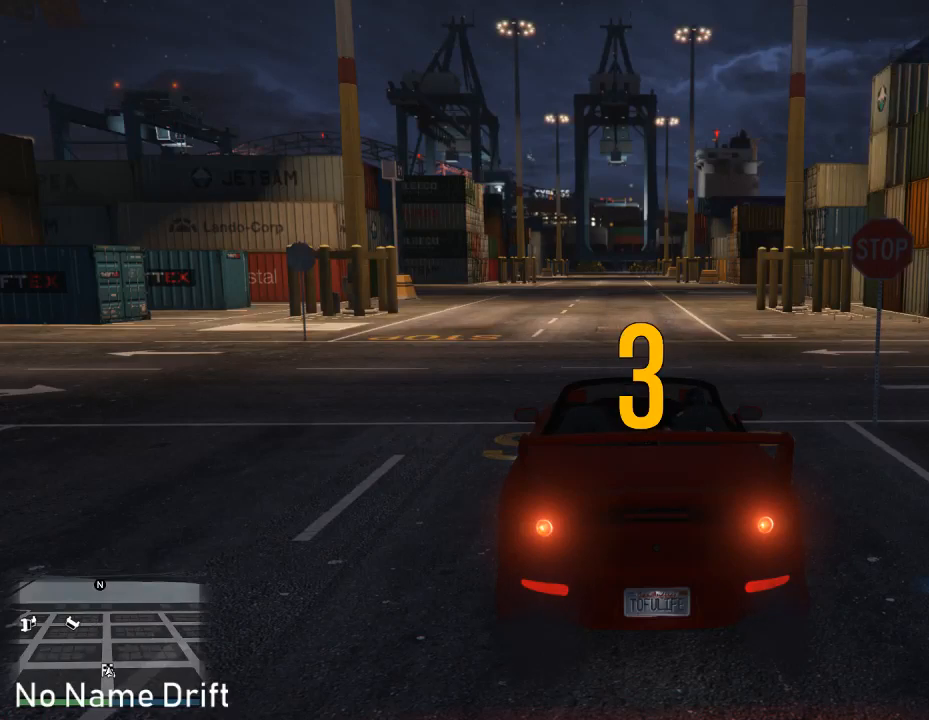
{"buttons": [], "left_stick": "center", "right_stick": "center", "events": []}
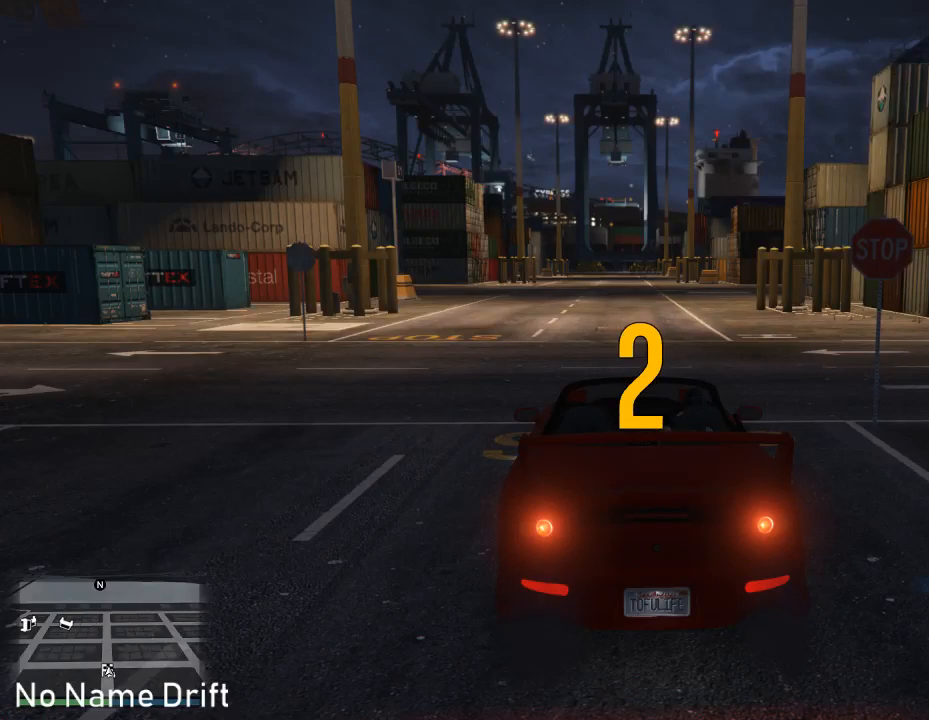
{"buttons": [], "left_stick": "center", "right_stick": "center", "events": []}
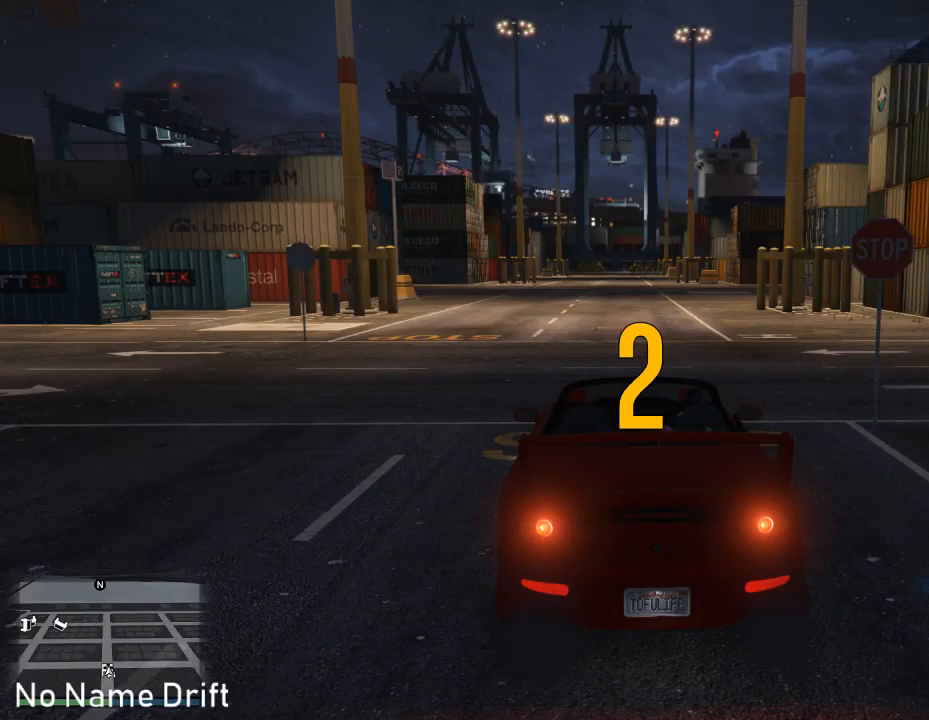
{"buttons": ["R2"], "left_stick": "center", "right_stick": "center", "events": [[200, "R2", "down"]]}
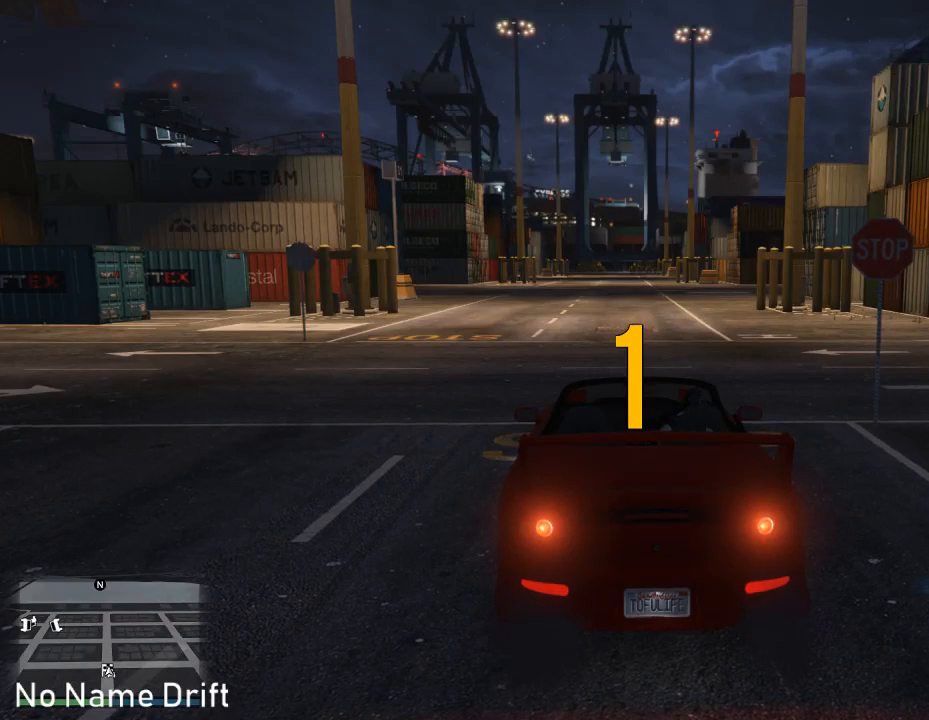
{"buttons": ["R2"], "left_stick": "center", "right_stick": "center", "events": []}
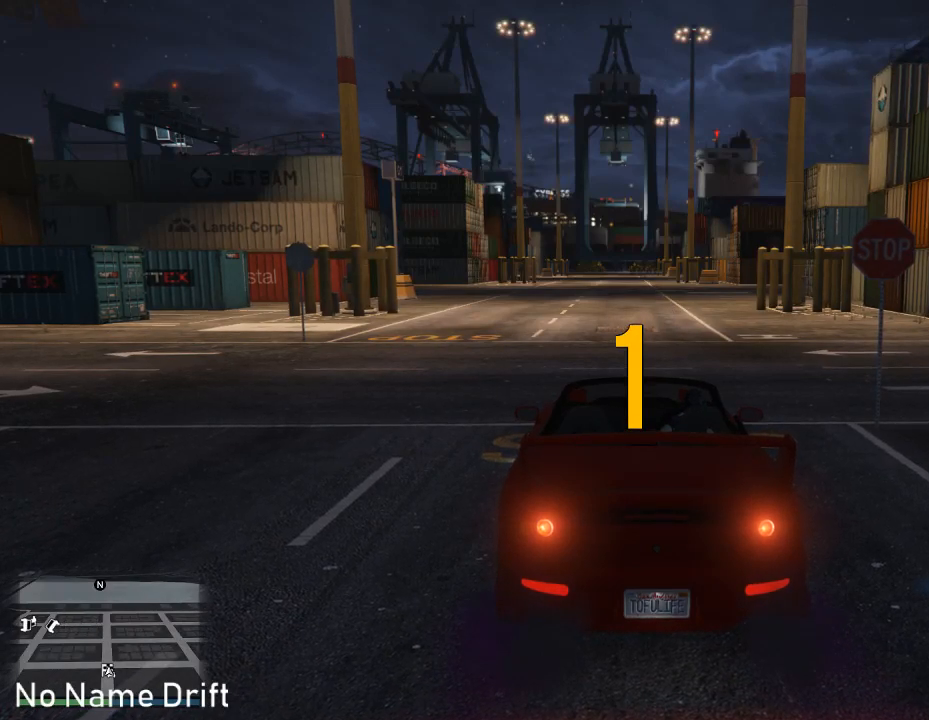
{"buttons": ["R2"], "left_stick": "center", "right_stick": "center", "events": []}
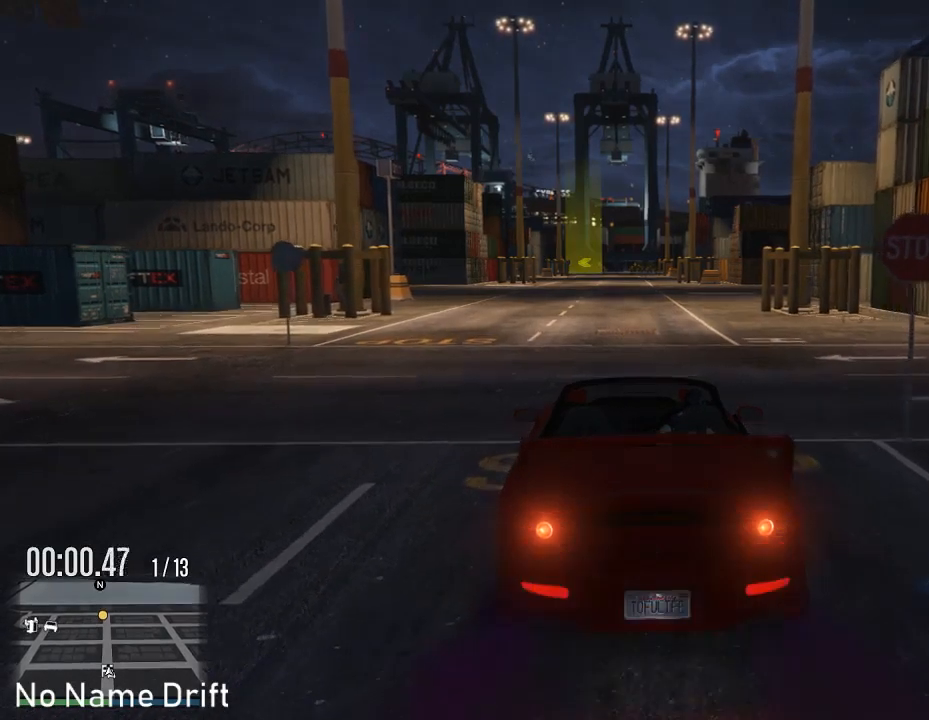
{"buttons": ["R2"], "left_stick": "center", "right_stick": "center", "events": []}
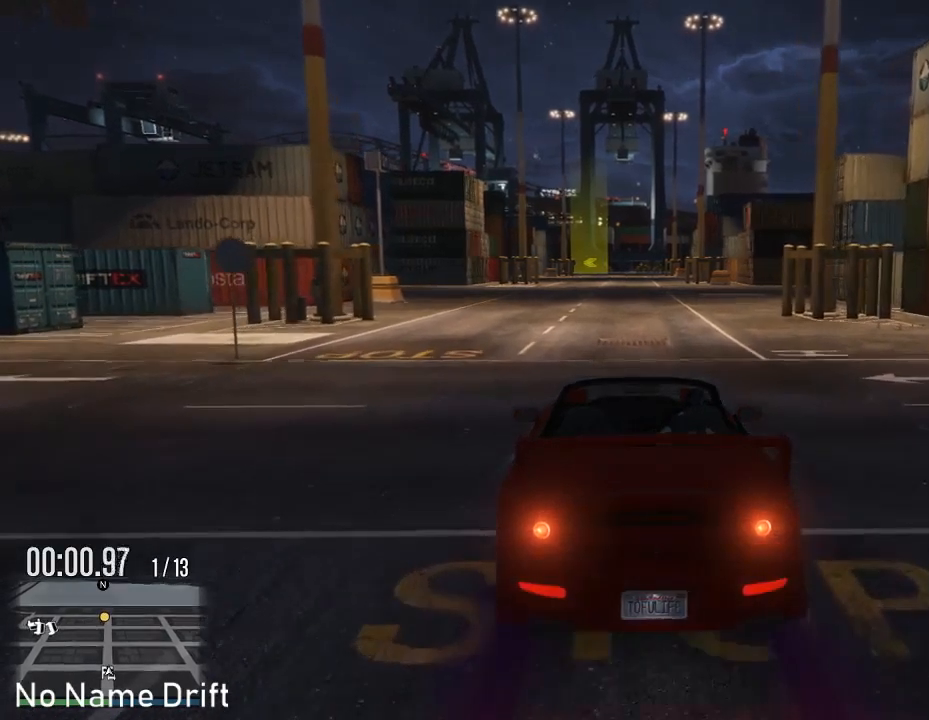
{"buttons": ["R2"], "left_stick": "center", "right_stick": "center", "events": []}
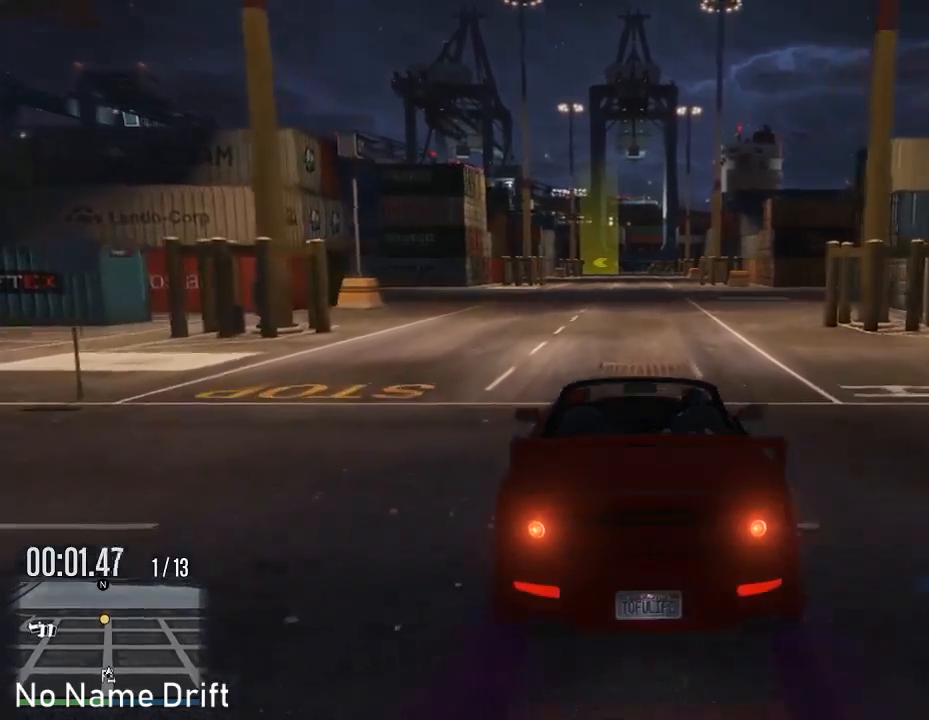
{"buttons": ["R2"], "left_stick": "center", "right_stick": "center", "events": []}
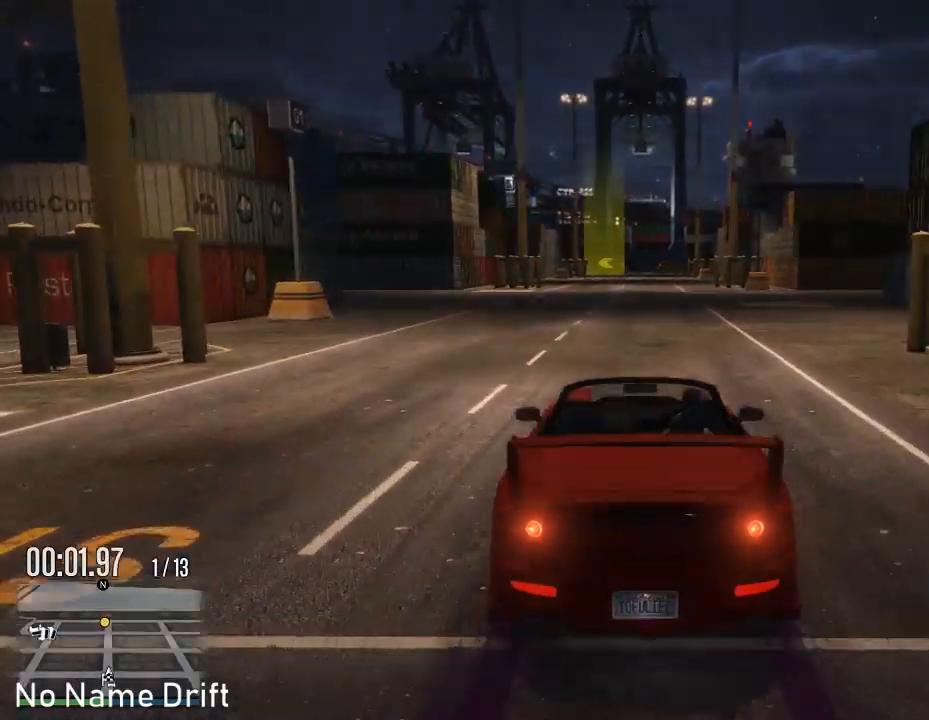
{"buttons": ["R2"], "left_stick": "center", "right_stick": "center", "events": []}
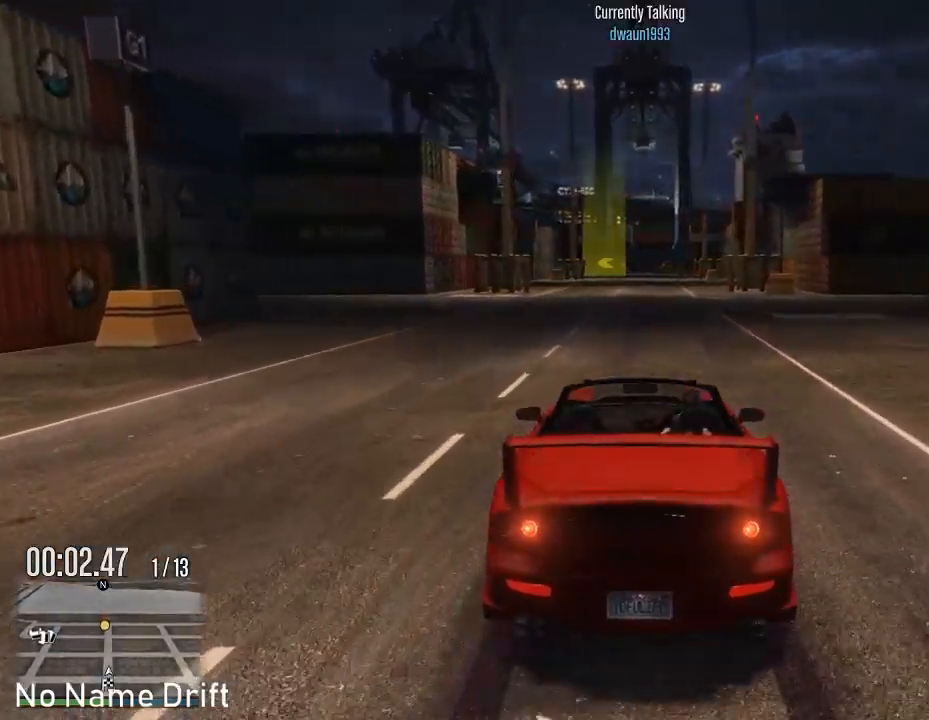
{"buttons": ["R2"], "left_stick": "center", "right_stick": "center", "events": []}
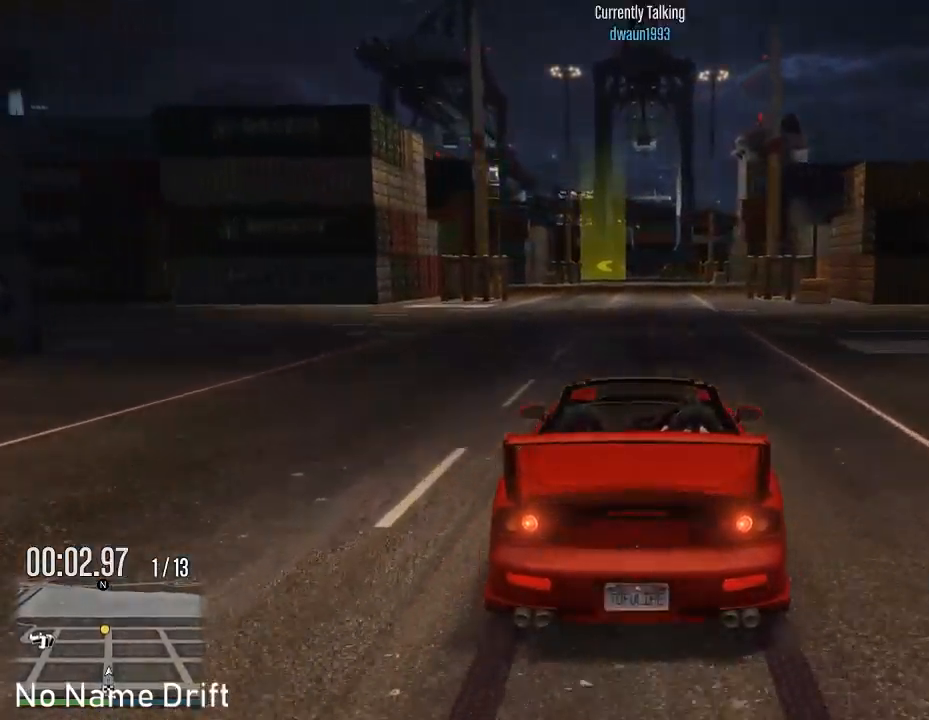
{"buttons": ["R2"], "left_stick": "center", "right_stick": "center", "events": []}
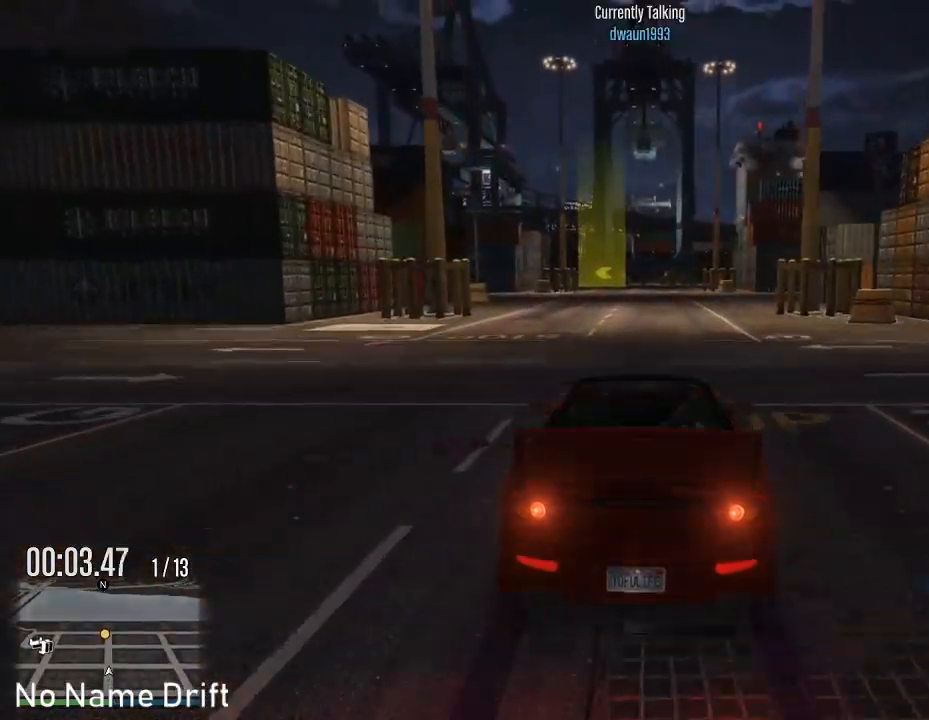
{"buttons": ["R2"], "left_stick": "center", "right_stick": "center", "events": []}
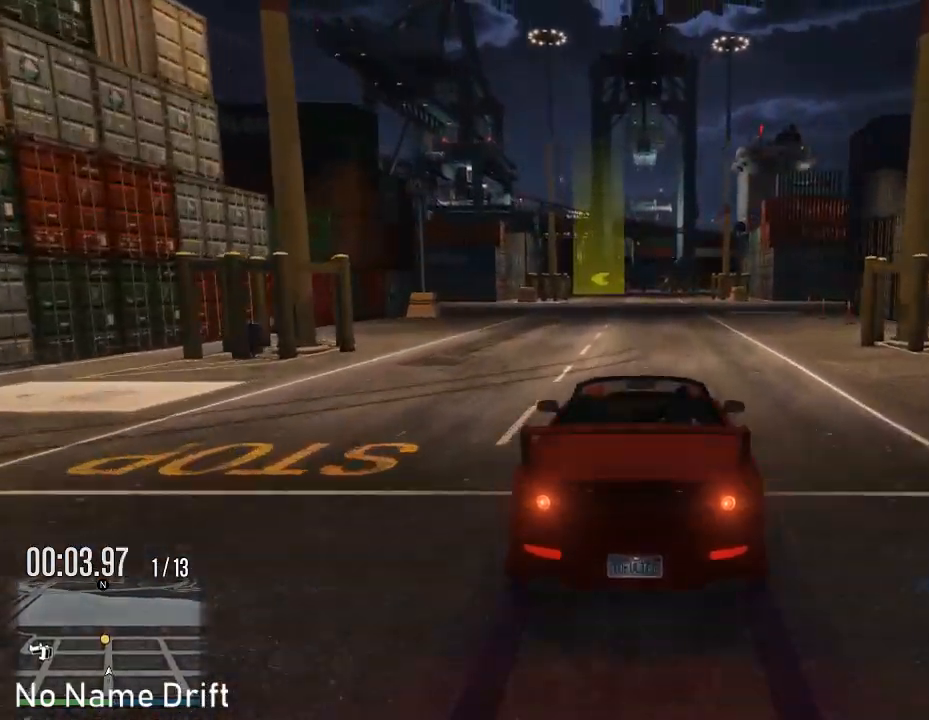
{"buttons": [], "left_stick": "center", "right_stick": "center", "events": [[17, "left_stick", "right"], [267, "left_stick", "center"], [283, "R2", "up"]]}
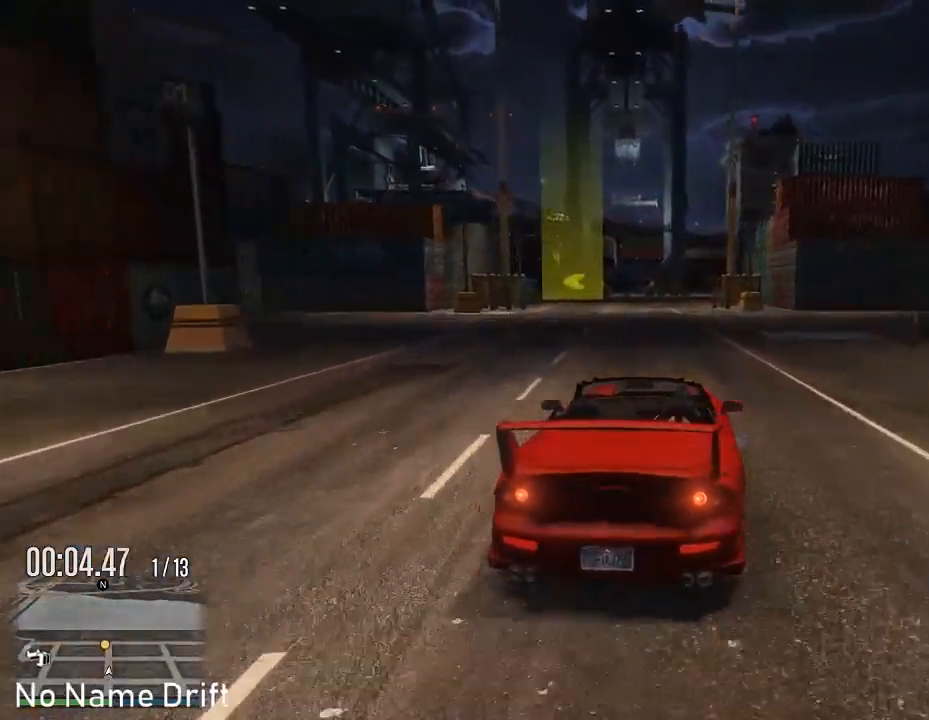
{"buttons": [], "left_stick": "left", "right_stick": "center", "events": [[200, "left_stick", "left"]]}
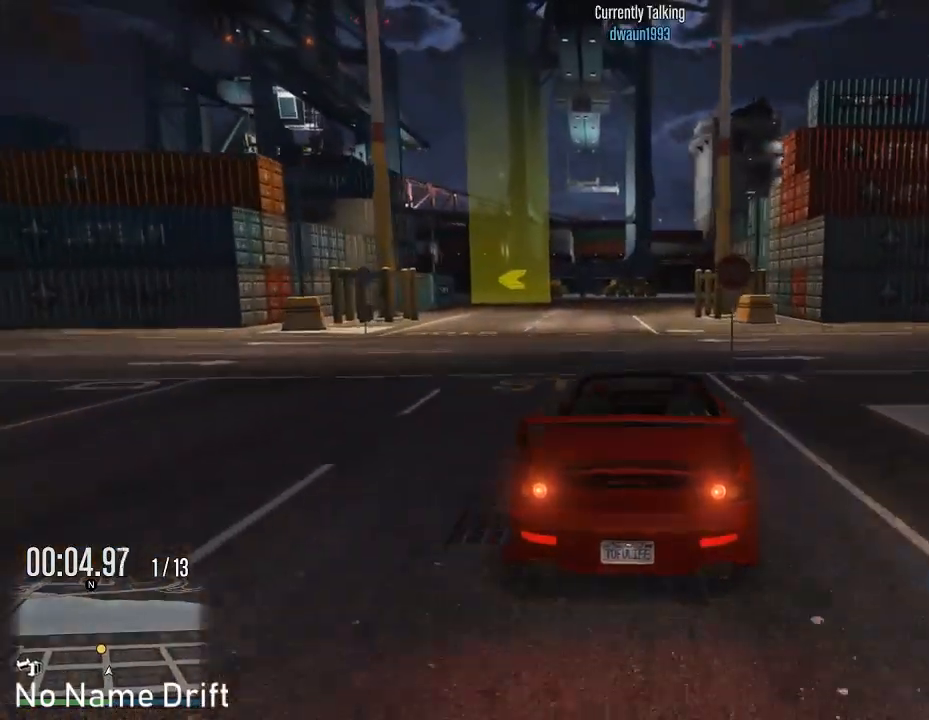
{"buttons": ["R2"], "left_stick": "right", "right_stick": "center", "events": [[17, "R2", "down"], [433, "left_stick", "right"]]}
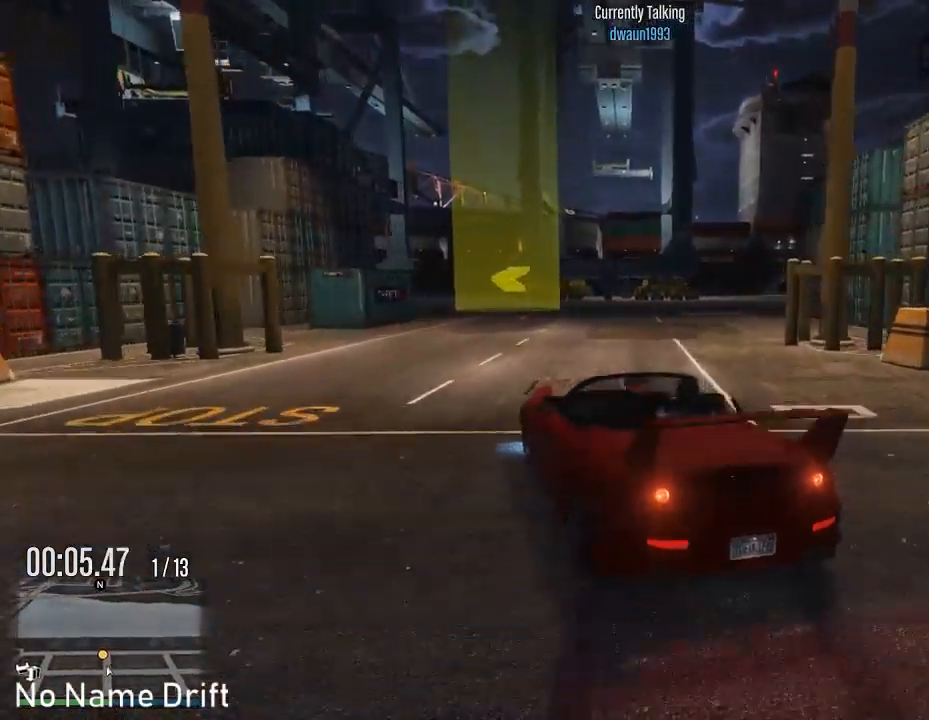
{"buttons": [], "left_stick": "center", "right_stick": "center", "events": [[133, "left_stick", "center"], [283, "R2", "up"]]}
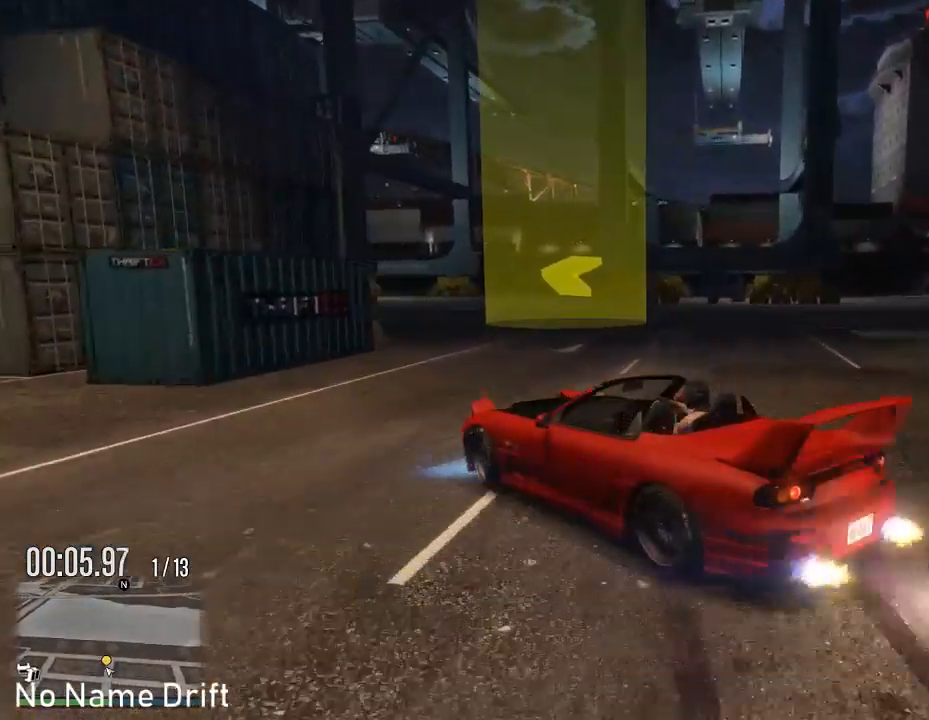
{"buttons": [], "left_stick": "center", "right_stick": "center", "events": [[133, "left_stick", "right"], [300, "left_stick", "center"], [367, "R2", "down"], [500, "R2", "up"]]}
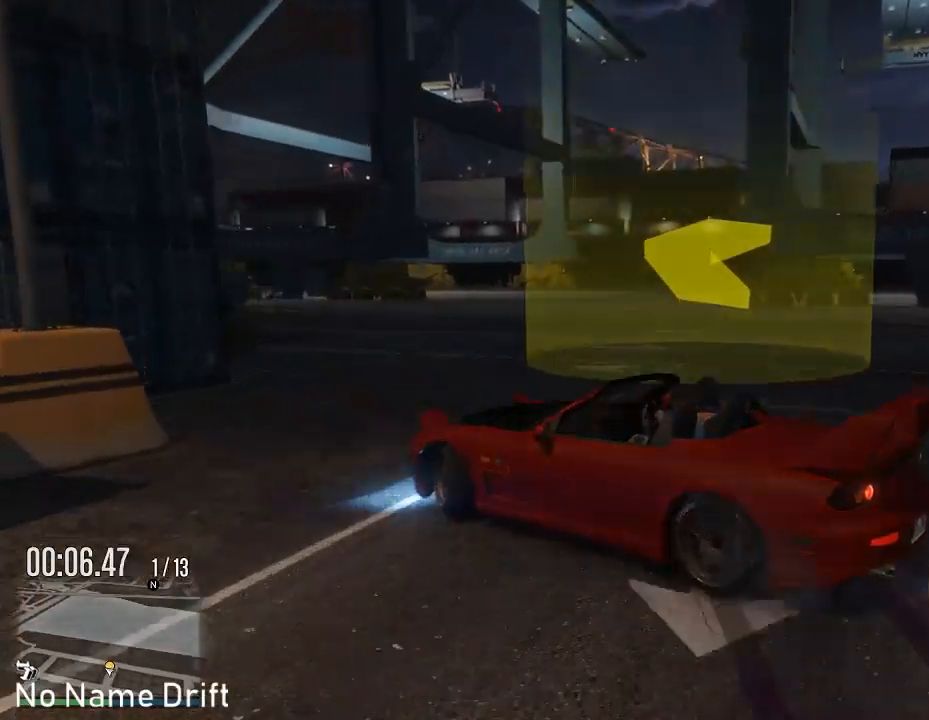
{"buttons": ["R2"], "left_stick": "center", "right_stick": "center", "events": [[217, "R2", "down"]]}
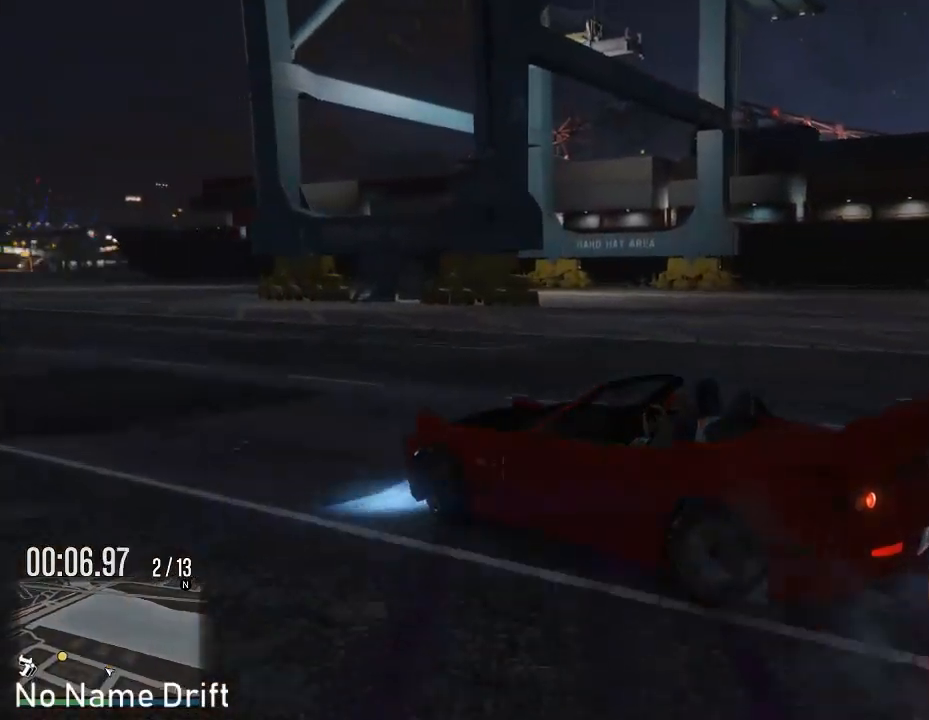
{"buttons": ["R2"], "left_stick": "center", "right_stick": "center", "events": []}
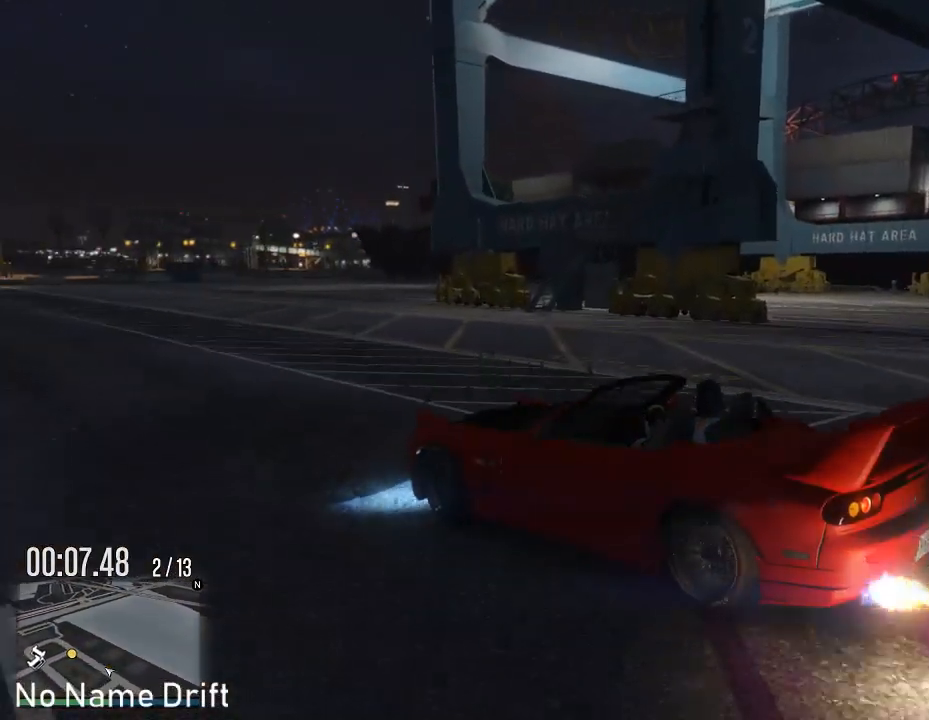
{"buttons": ["R2"], "left_stick": "center", "right_stick": "center", "events": [[50, "left_stick", "right"], [433, "left_stick", "center"]]}
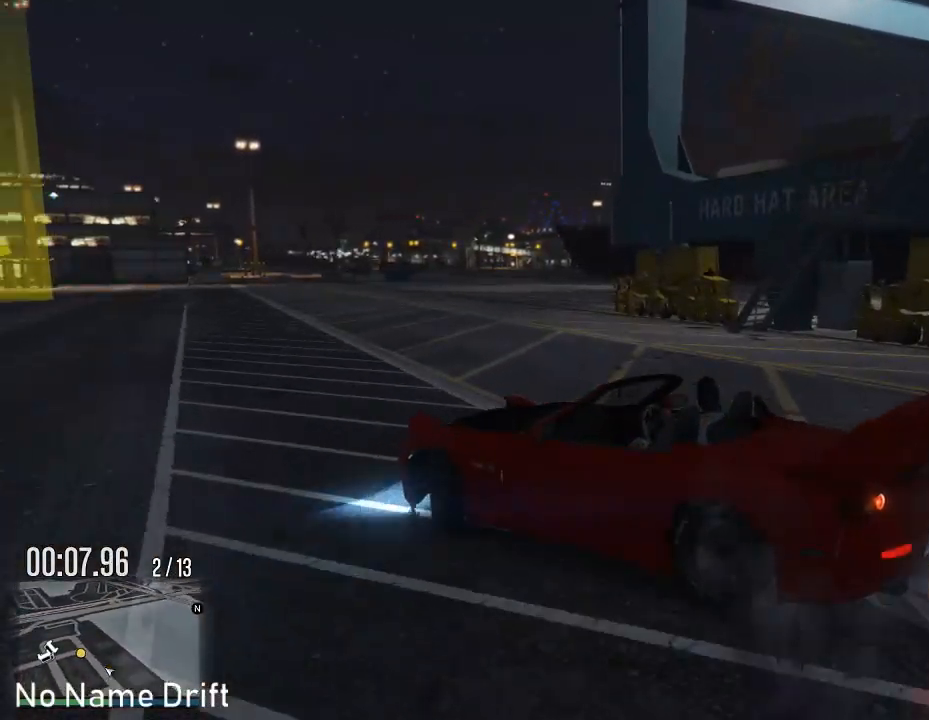
{"buttons": ["R2"], "left_stick": "center", "right_stick": "center", "events": [[117, "left_stick", "right"], [333, "left_stick", "center"]]}
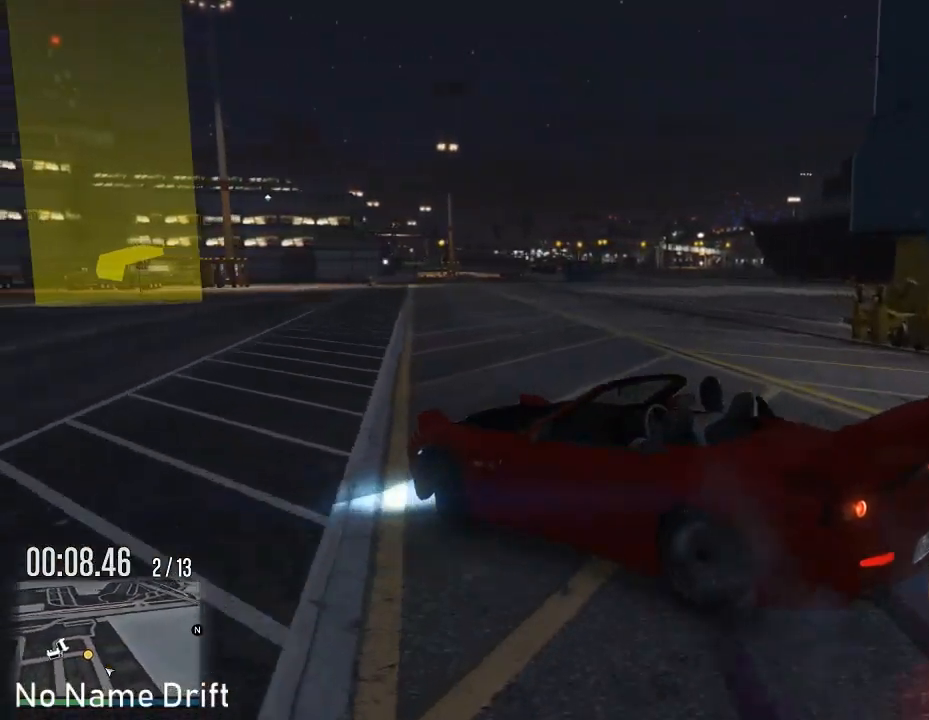
{"buttons": ["R2"], "left_stick": "center", "right_stick": "center", "events": [[83, "left_stick", "left"], [283, "left_stick", "center"]]}
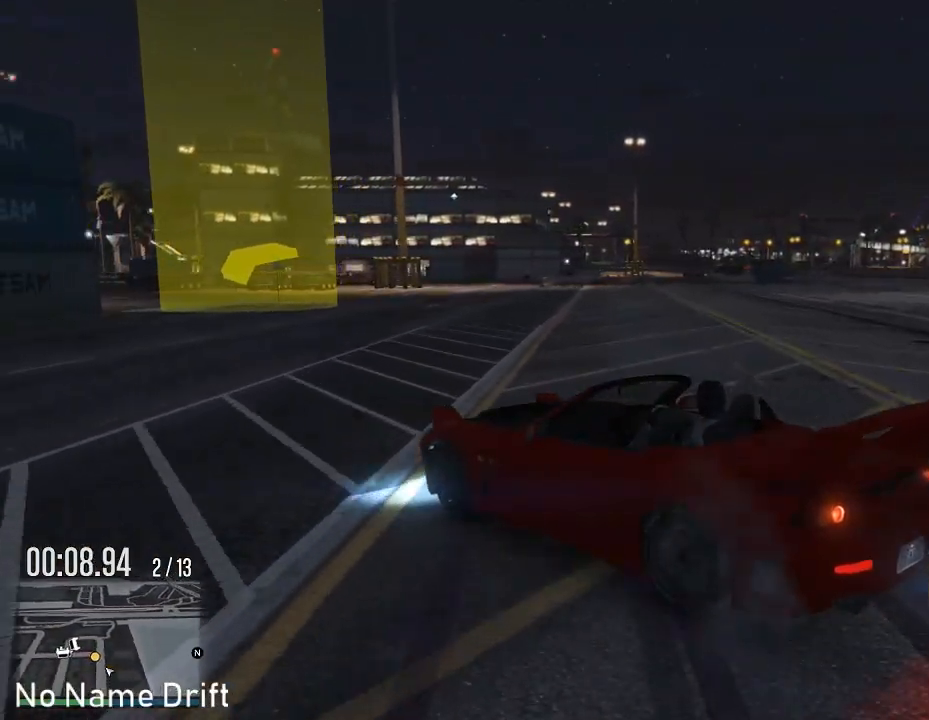
{"buttons": ["R2"], "left_stick": "center", "right_stick": "center", "events": [[17, "left_stick", "right"], [67, "R2", "up"], [150, "left_stick", "center"], [167, "R2", "down"]]}
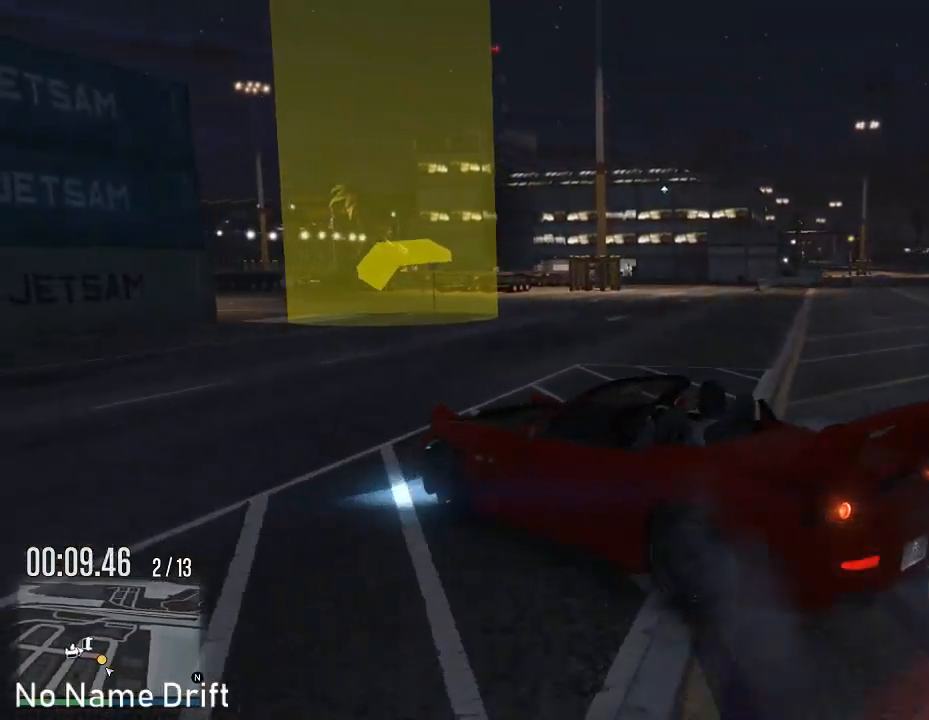
{"buttons": ["R2"], "left_stick": "center", "right_stick": "center", "events": [[50, "left_stick", "right"], [250, "left_stick", "center"]]}
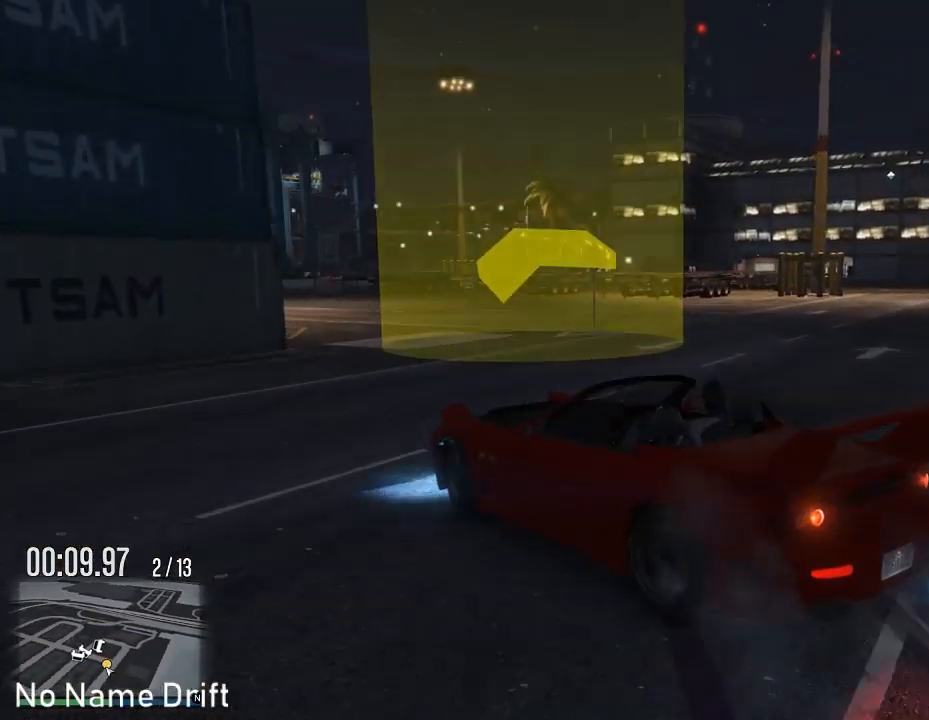
{"buttons": ["R2"], "left_stick": "center", "right_stick": "center", "events": [[33, "left_stick", "left"], [250, "left_stick", "center"]]}
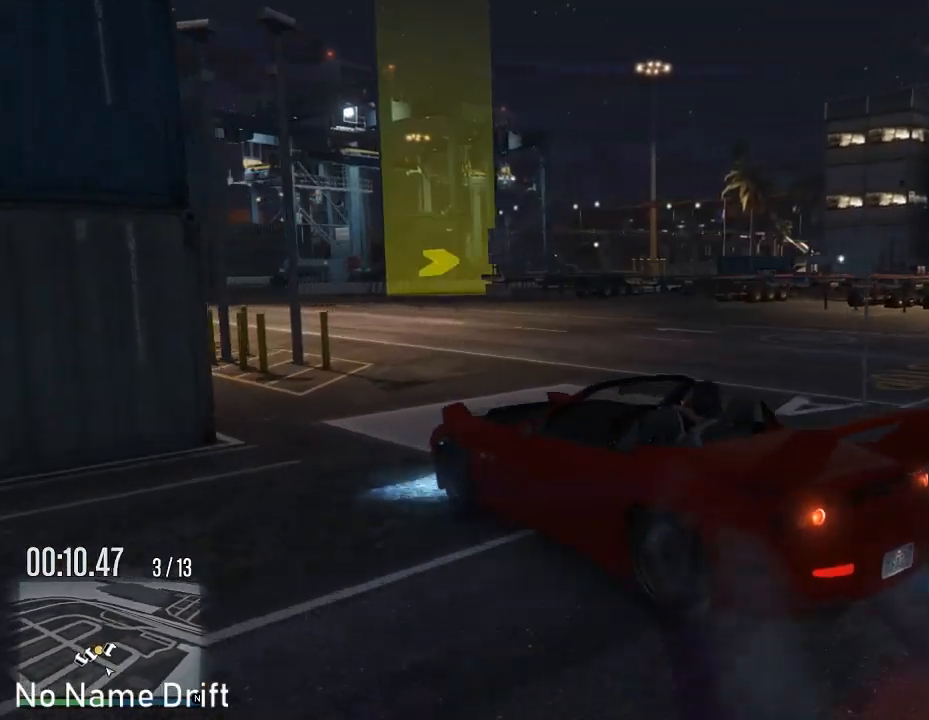
{"buttons": [], "left_stick": "right", "right_stick": "center", "events": [[100, "R2", "up"], [283, "left_stick", "right"]]}